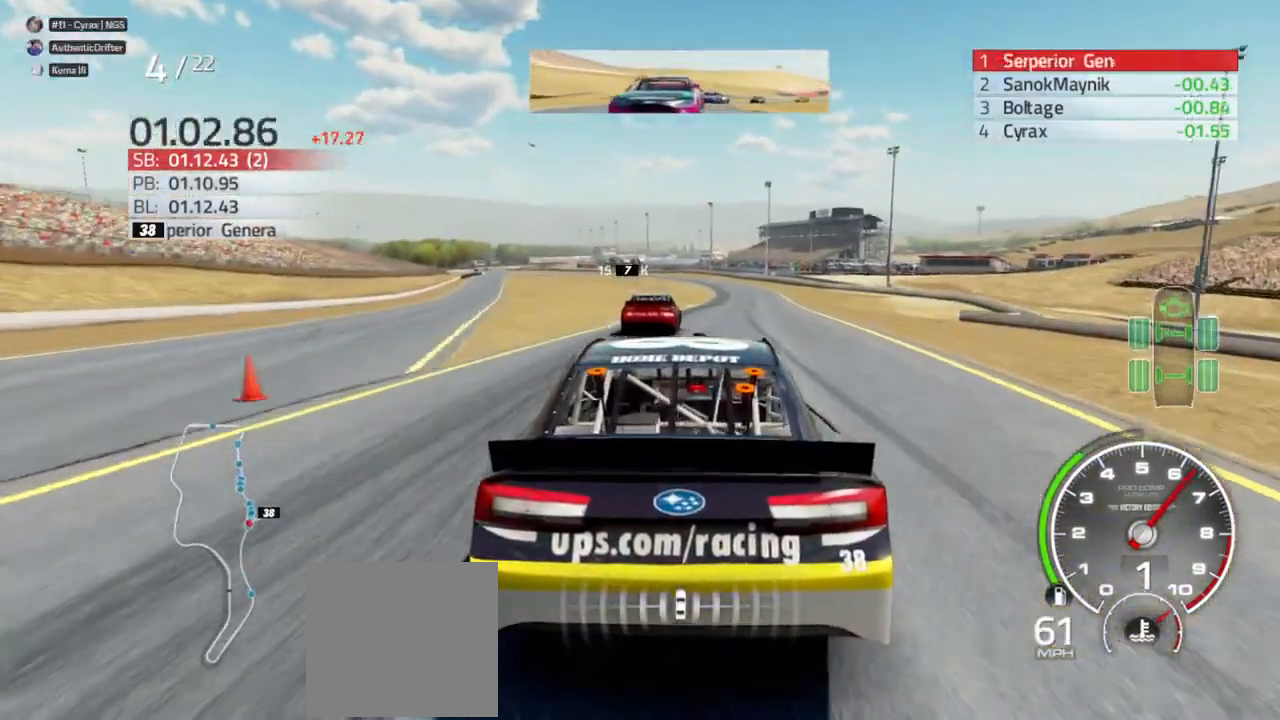
Gameplay with a controller (Xbox layout); each line is a JSON object with the inputs held at the frame after it. "events" lists button and stick changes between this image and that frame as [ms after this image, input, new state], when the widget could be followed in between.
{"buttons": [], "left_stick": "right", "right_stick": "center", "events": [[67, "R2", "down"], [100, "left_stick", "right"], [167, "R2", "up"], [233, "left_stick", "center"], [333, "R2", "down"], [433, "left_stick", "right"], [500, "R2", "up"]]}
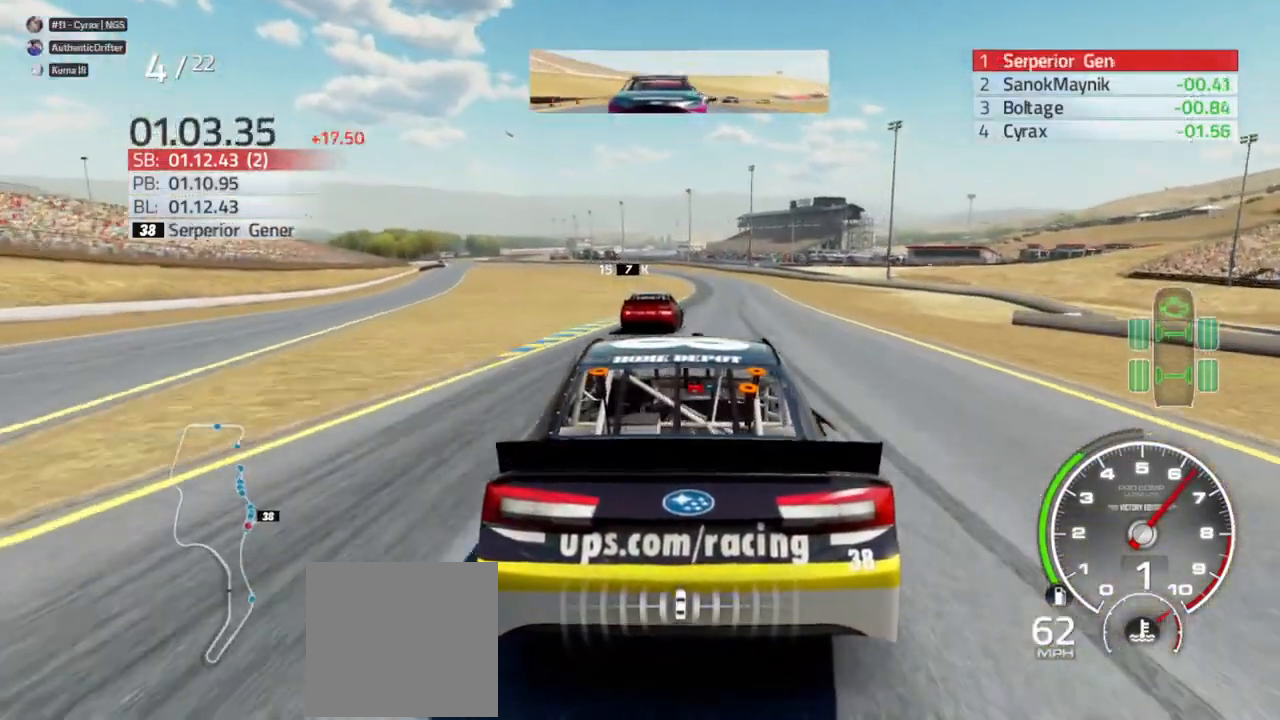
{"buttons": ["X"], "left_stick": "center", "right_stick": "center", "events": [[67, "left_stick", "center"], [233, "X", "down"]]}
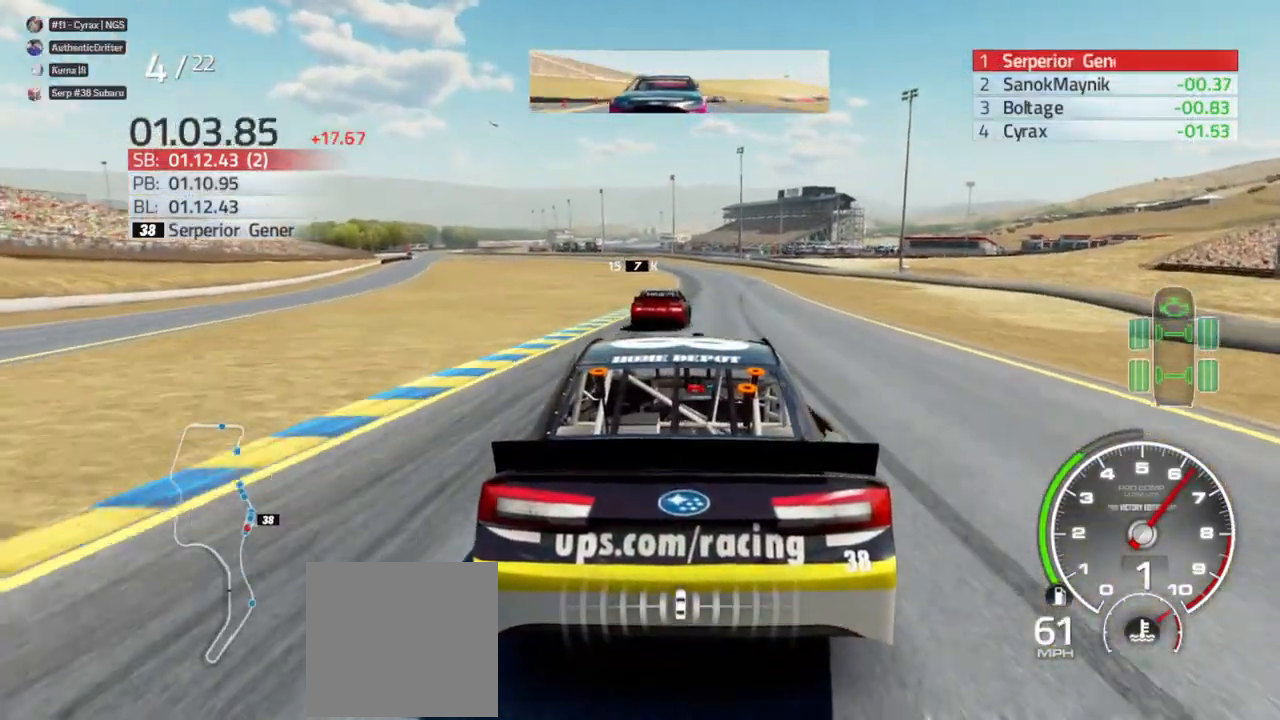
{"buttons": ["X"], "left_stick": "center", "right_stick": "center", "events": [[100, "R2", "down"], [233, "R2", "up"], [367, "R2", "down"], [433, "R2", "up"]]}
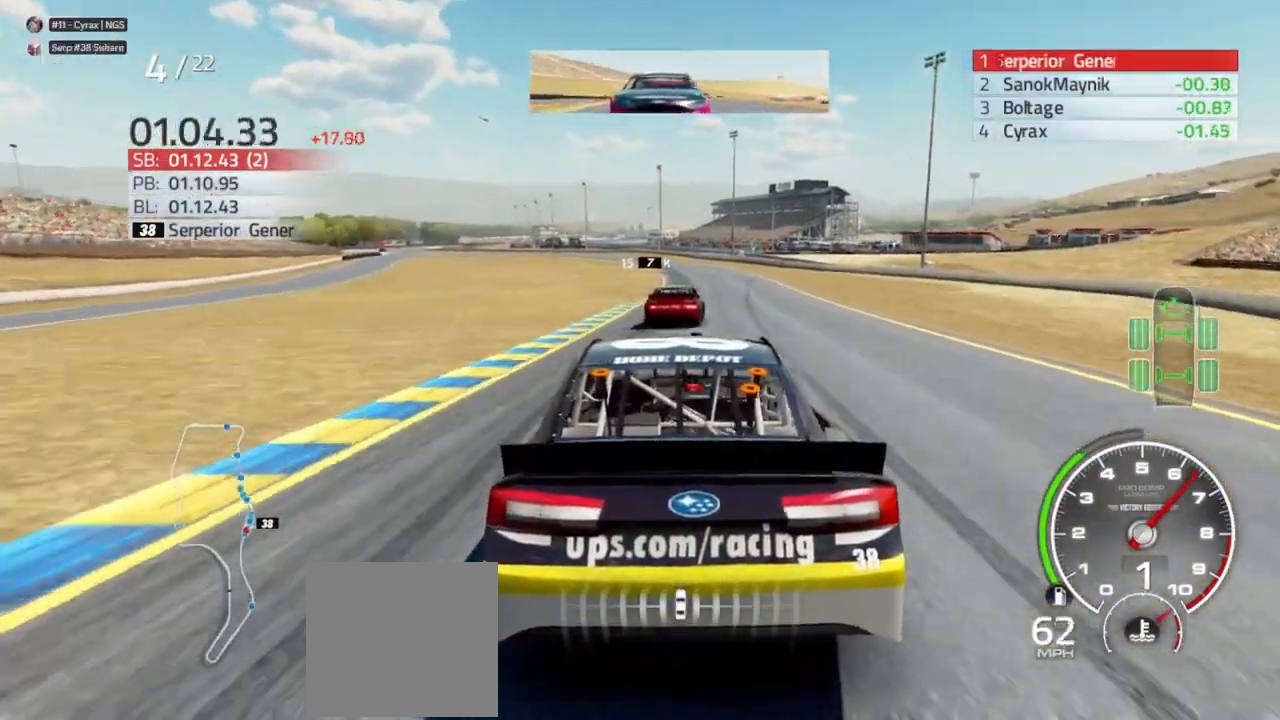
{"buttons": ["X"], "left_stick": "center", "right_stick": "center", "events": [[300, "left_stick", "right"], [433, "left_stick", "center"]]}
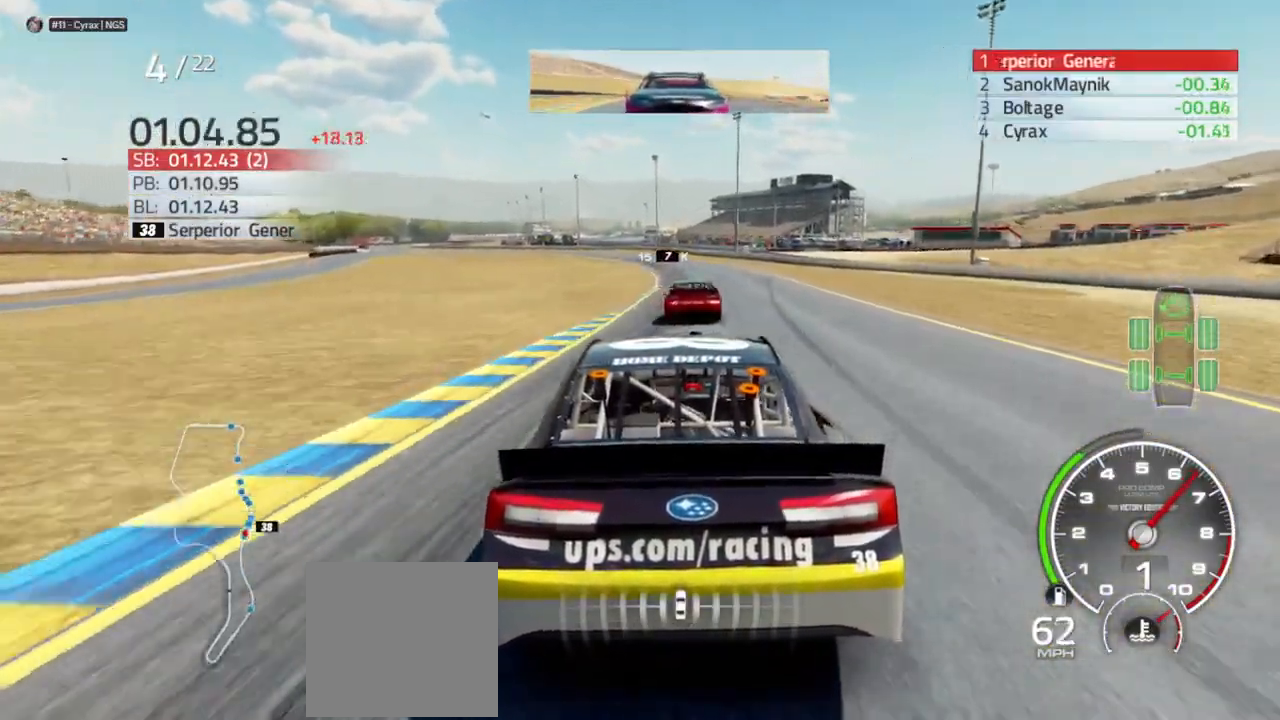
{"buttons": ["X", "R2"], "left_stick": "center", "right_stick": "center", "events": [[100, "R2", "down"], [233, "R2", "up"], [400, "R2", "down"]]}
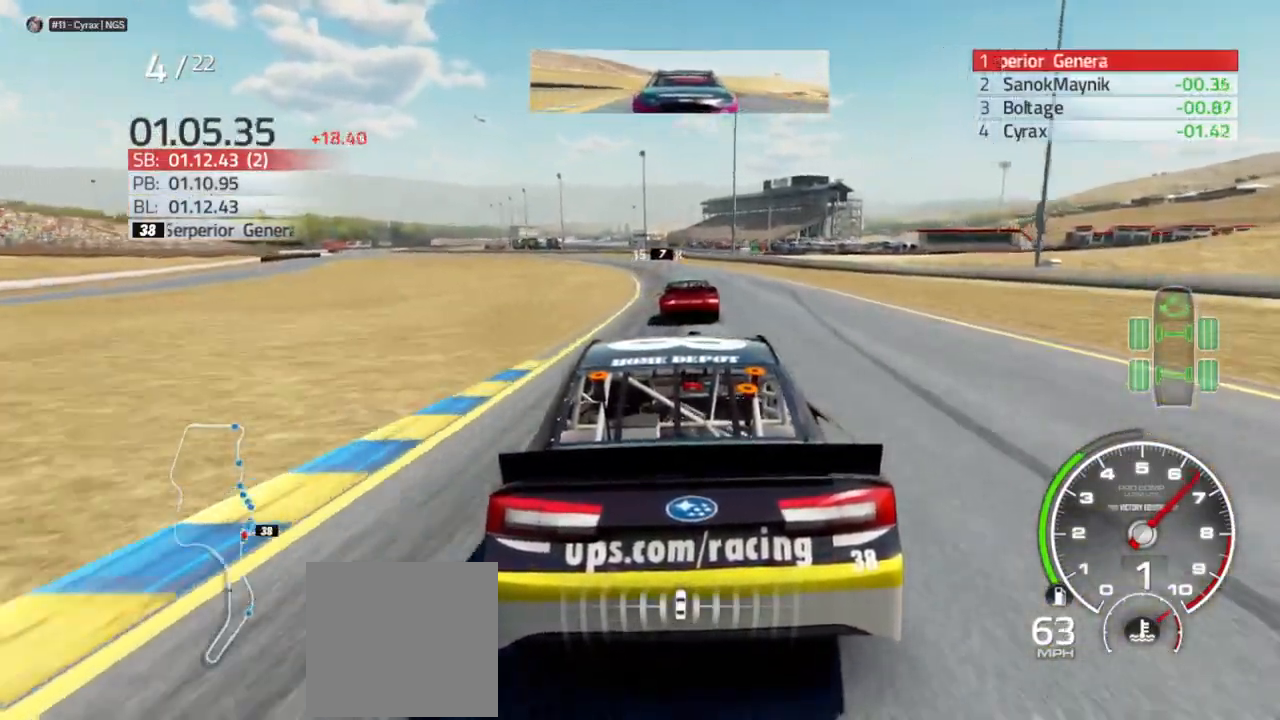
{"buttons": [], "left_stick": "center", "right_stick": "center", "events": [[33, "R2", "up"], [233, "X", "up"], [267, "left_stick", "left"], [367, "left_stick", "center"]]}
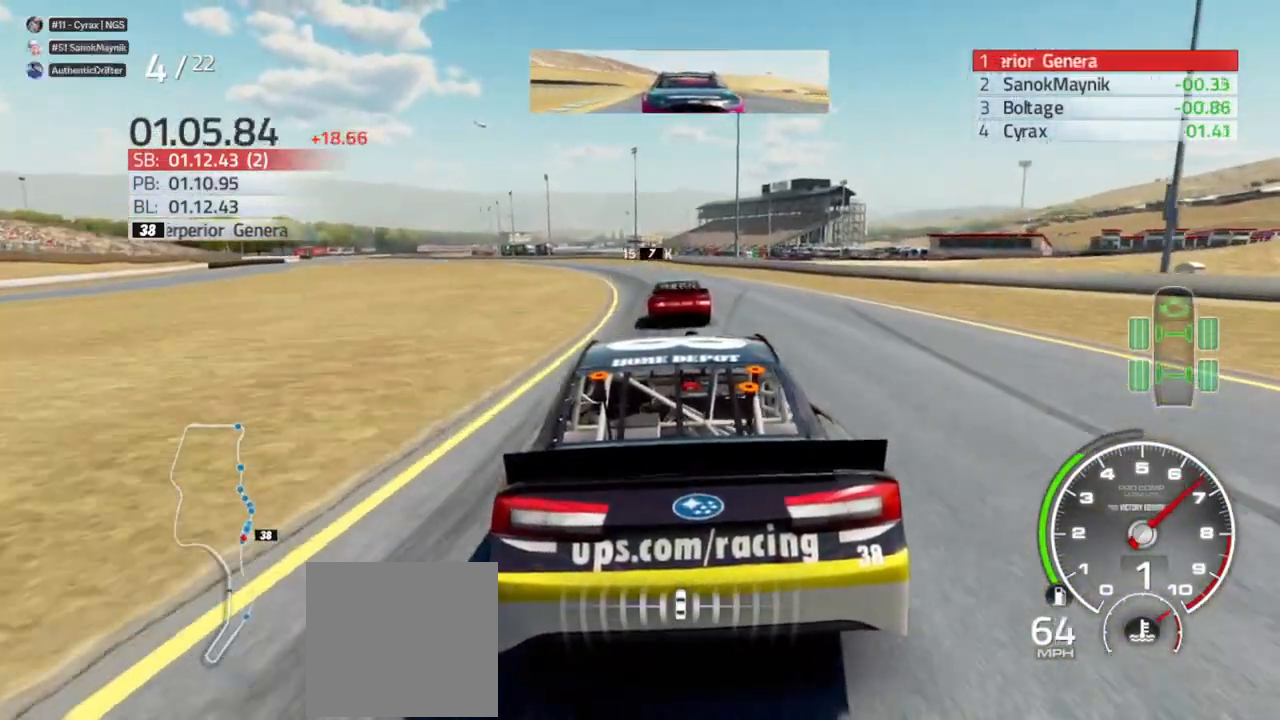
{"buttons": [], "left_stick": "center", "right_stick": "center", "events": [[100, "left_stick", "left"], [300, "left_stick", "center"]]}
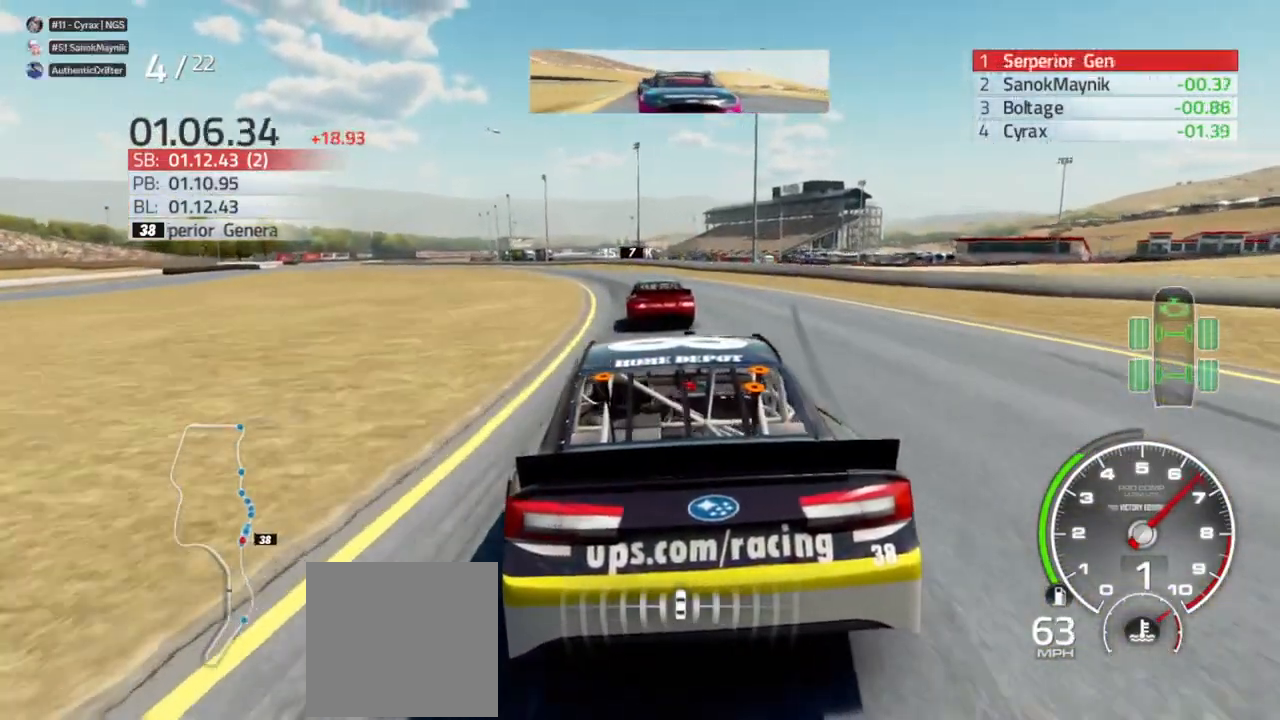
{"buttons": [], "left_stick": "left", "right_stick": "center", "events": [[33, "left_stick", "left"], [200, "left_stick", "center"], [400, "left_stick", "left"]]}
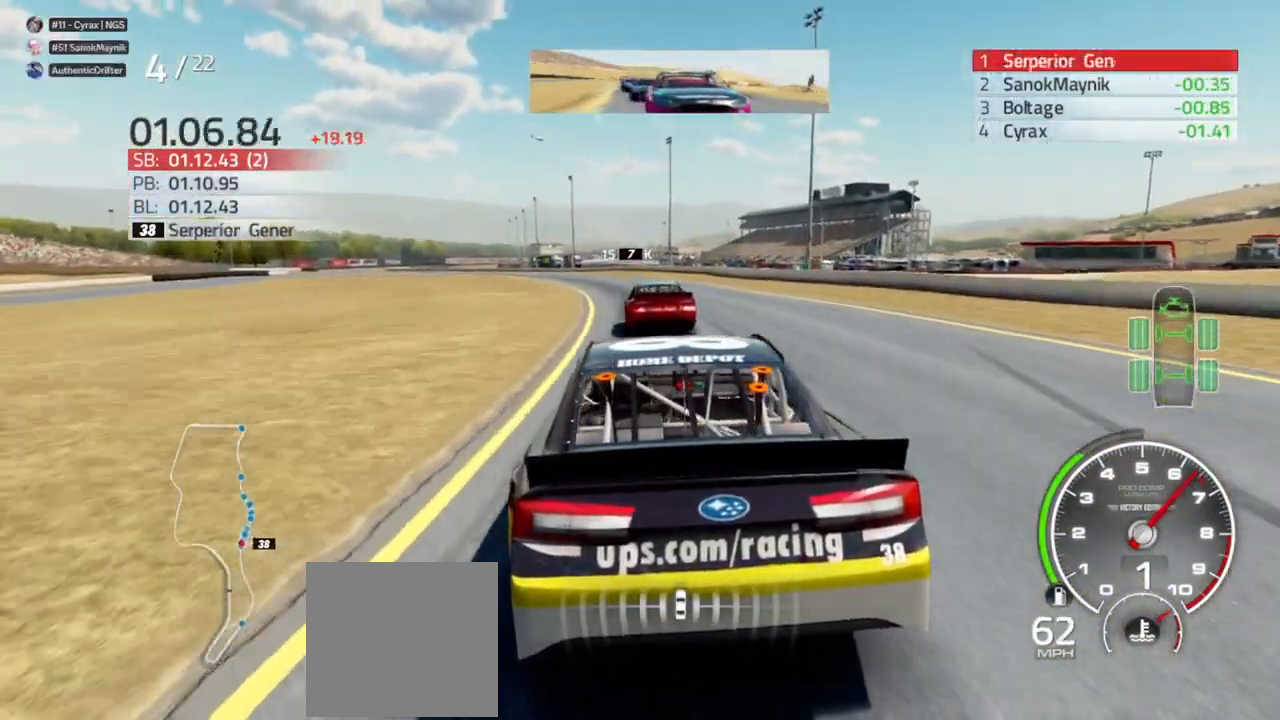
{"buttons": [], "left_stick": "center", "right_stick": "center", "events": [[67, "left_stick", "center"]]}
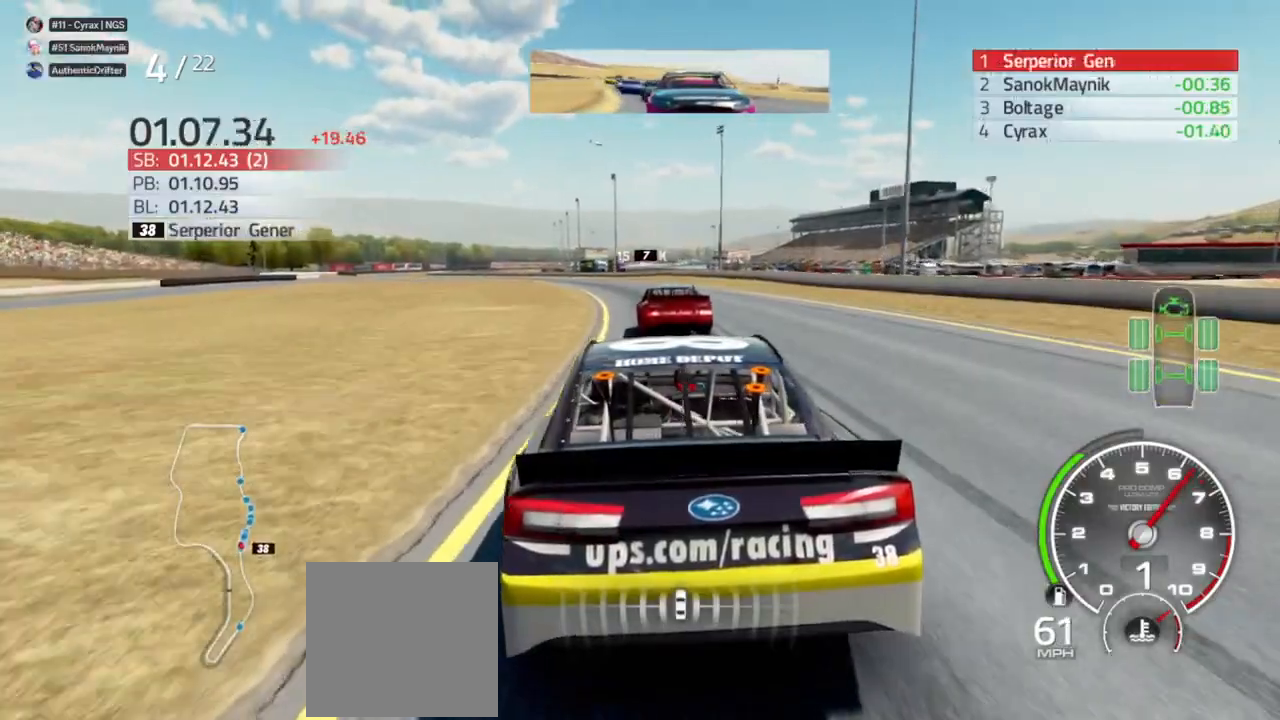
{"buttons": [], "left_stick": "center", "right_stick": "center", "events": [[100, "left_stick", "left"], [300, "left_stick", "center"]]}
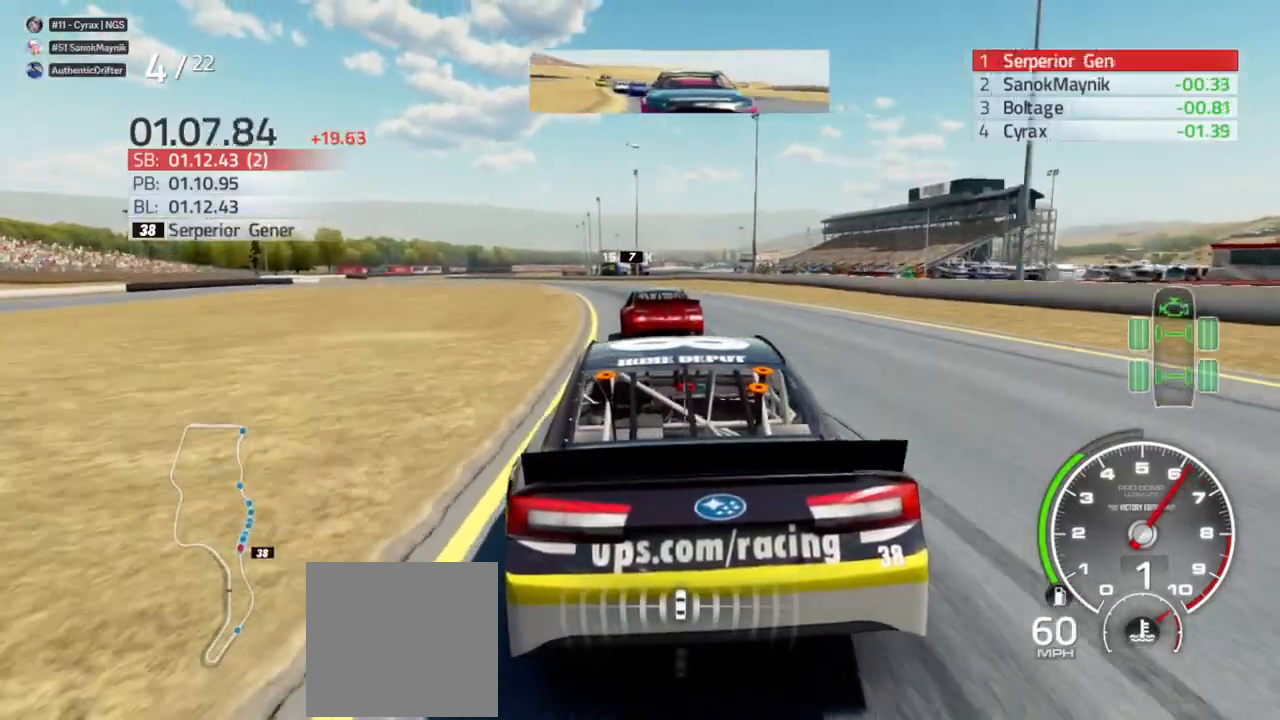
{"buttons": [], "left_stick": "left", "right_stick": "center", "events": [[100, "left_stick", "left"], [233, "left_stick", "center"], [500, "left_stick", "left"]]}
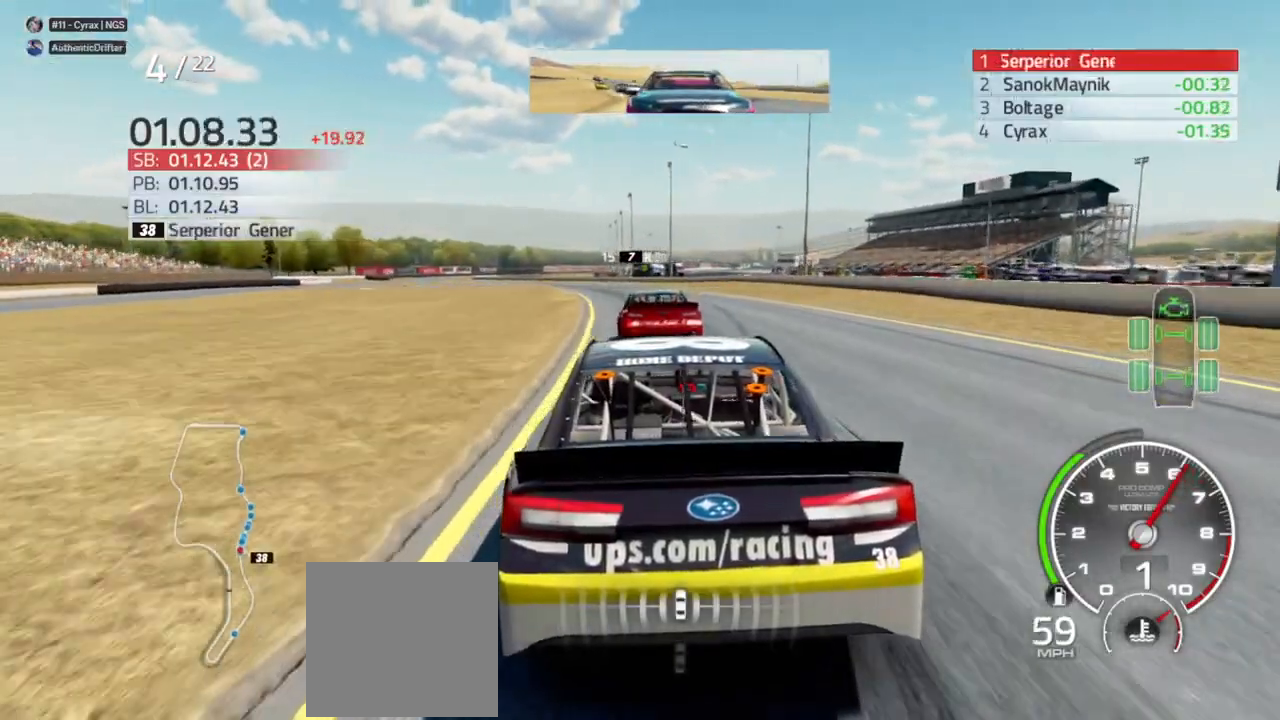
{"buttons": [], "left_stick": "left", "right_stick": "center", "events": [[167, "left_stick", "center"], [267, "L2", "down"], [367, "L2", "up"], [367, "left_stick", "left"]]}
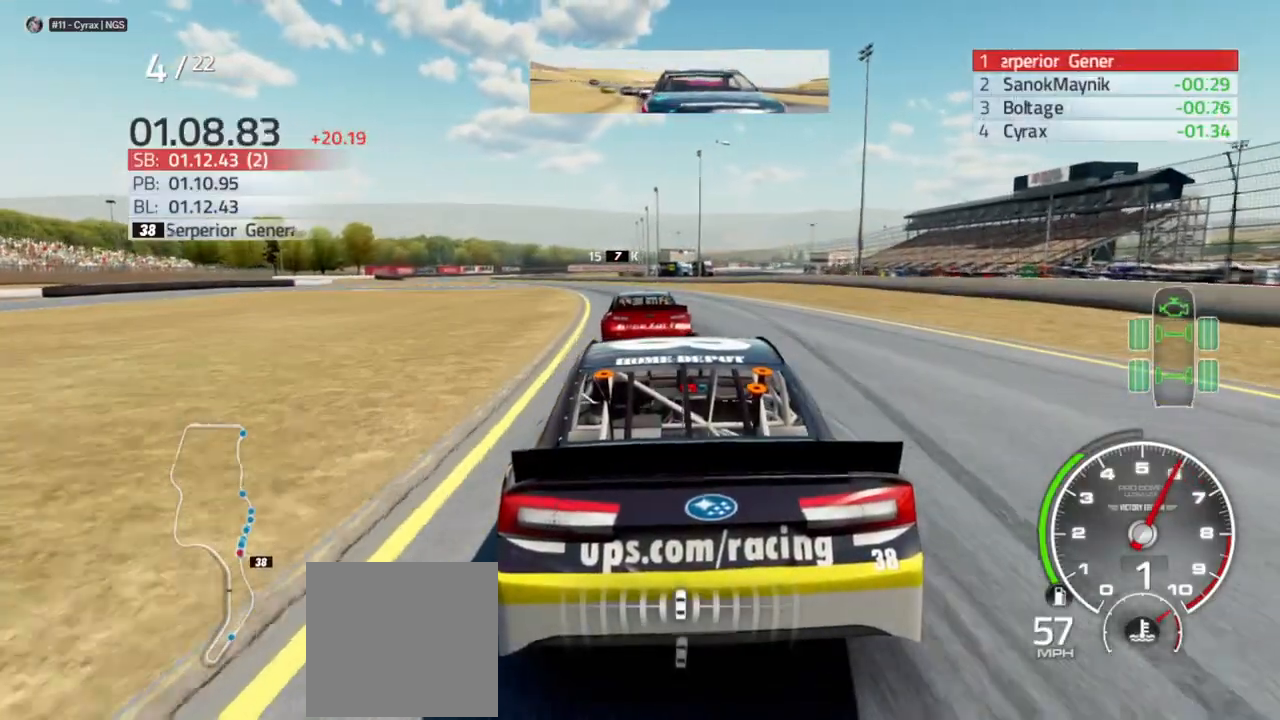
{"buttons": [], "left_stick": "center", "right_stick": "center", "events": [[100, "left_stick", "center"], [267, "left_stick", "left"], [400, "left_stick", "center"]]}
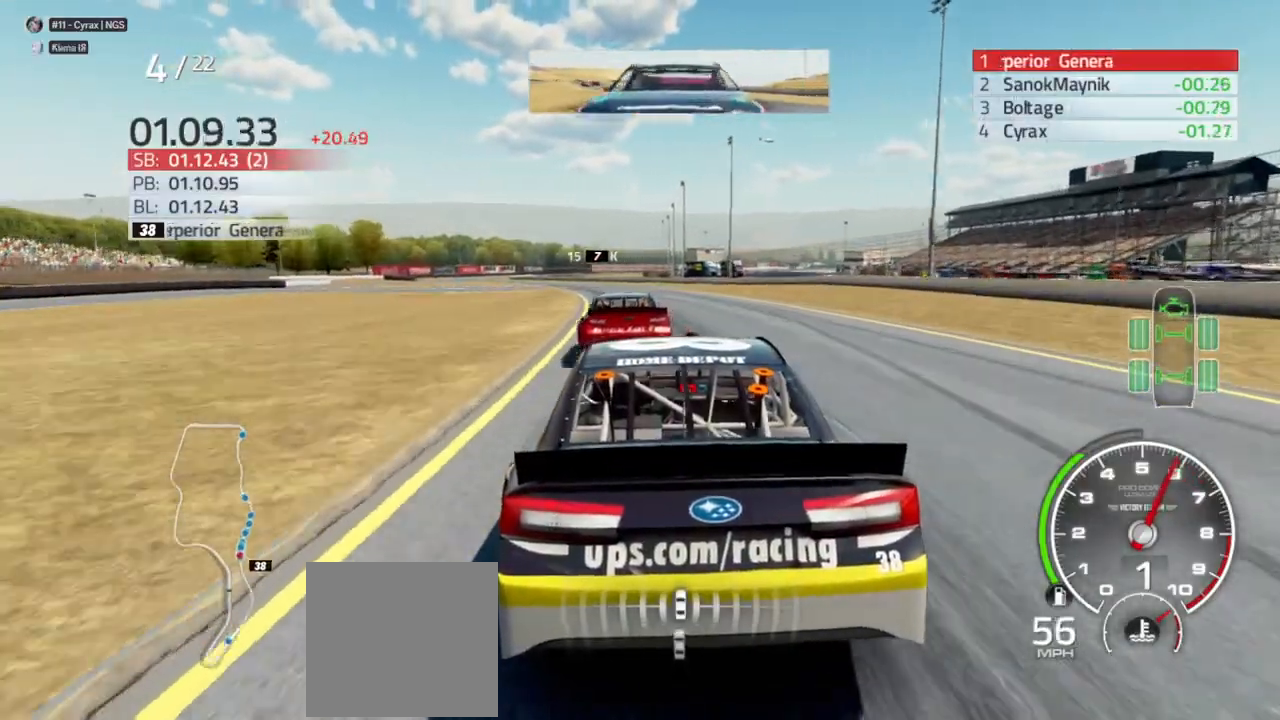
{"buttons": [], "left_stick": "left", "right_stick": "center", "events": [[67, "left_stick", "left"], [200, "left_stick", "center"], [400, "left_stick", "left"]]}
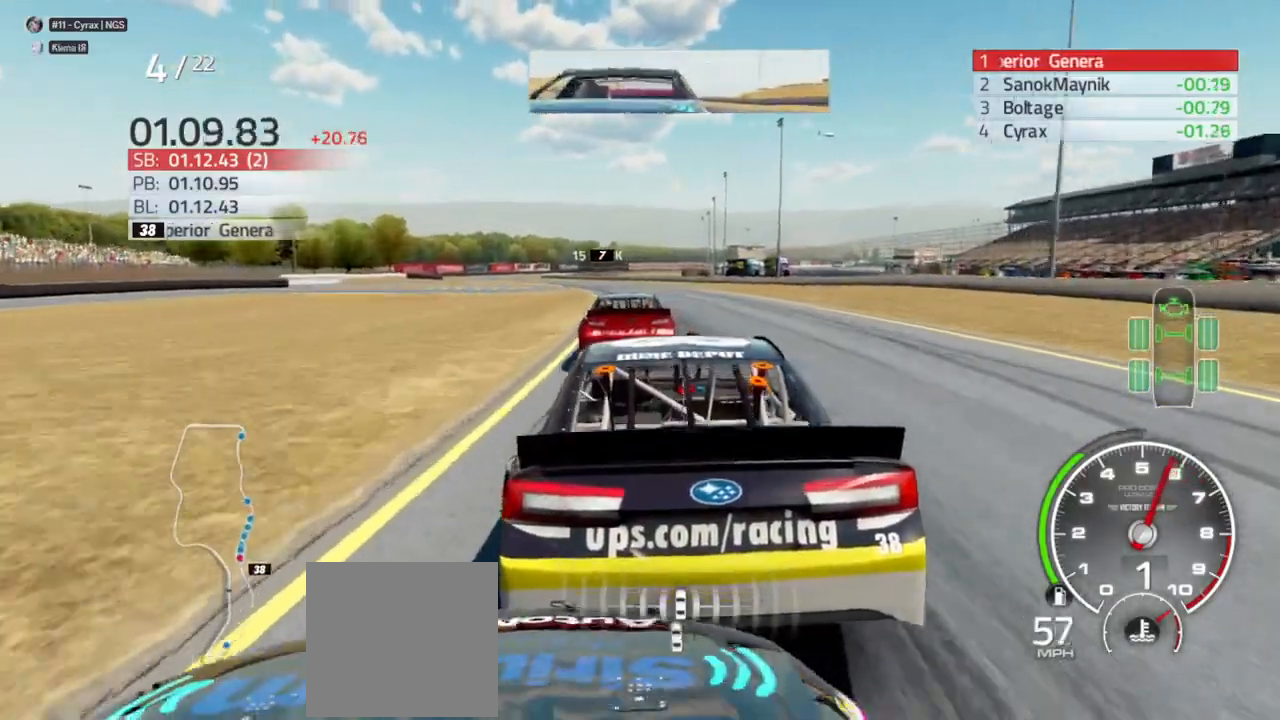
{"buttons": ["L2", "R2"], "left_stick": "center", "right_stick": "center", "events": [[33, "left_stick", "center"], [300, "left_stick", "left"], [400, "L2", "down"], [433, "R2", "down"], [433, "left_stick", "center"]]}
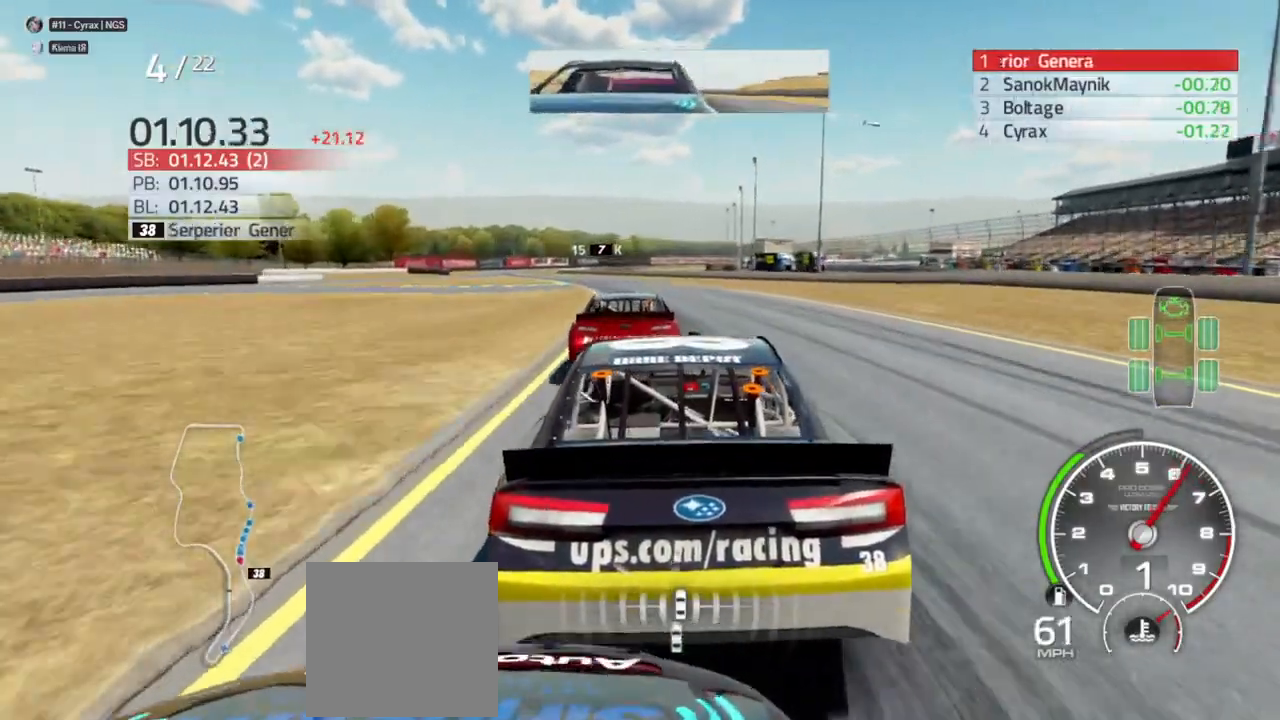
{"buttons": [], "left_stick": "left", "right_stick": "center"}
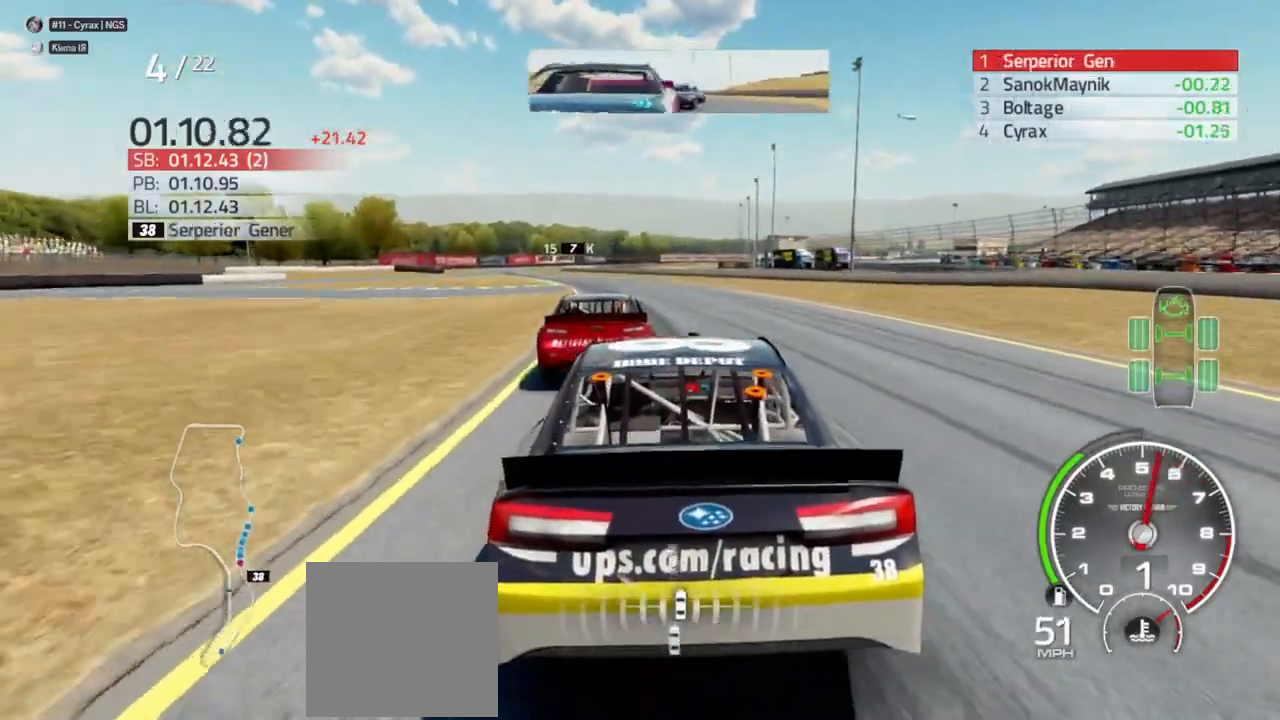
{"buttons": ["R2"], "left_stick": "center", "right_stick": "center", "events": [[100, "left_stick", "center"], [400, "left_stick", "left"], [433, "R2", "down"], [500, "left_stick", "center"]]}
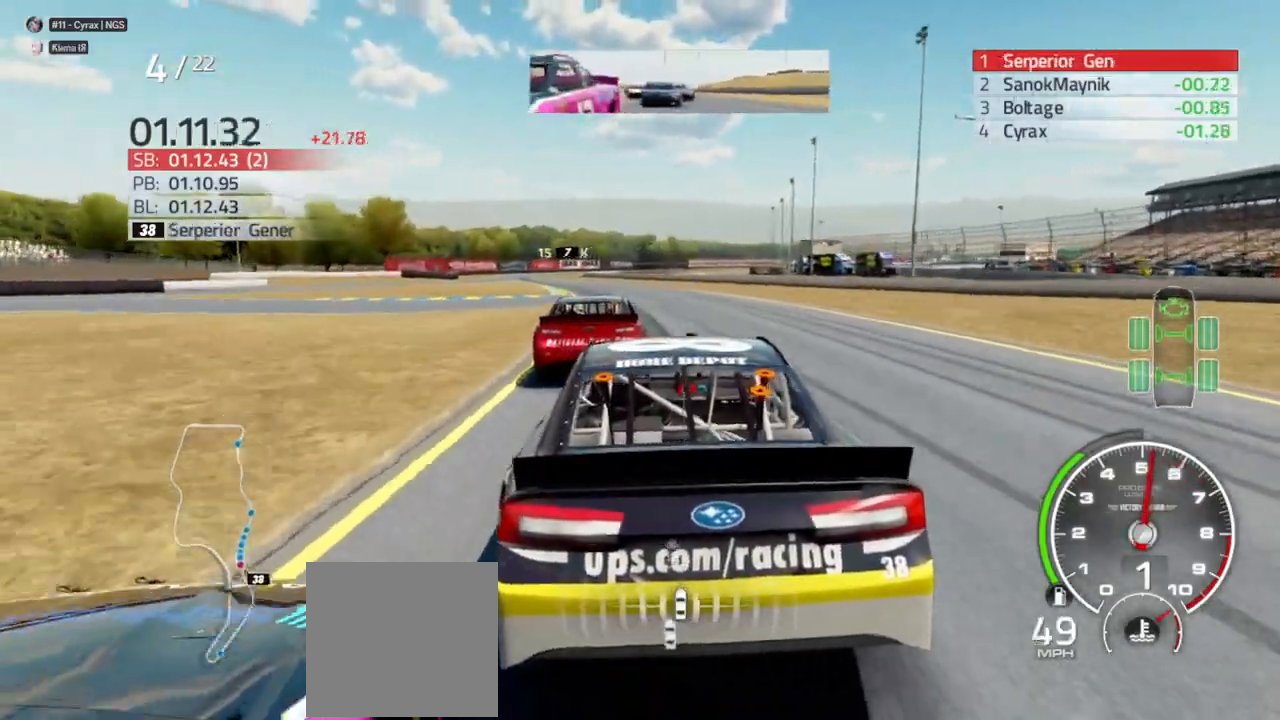
{"buttons": ["R2"], "left_stick": "left", "right_stick": "center", "events": [[67, "R2", "up"], [367, "left_stick", "left"], [500, "R2", "down"]]}
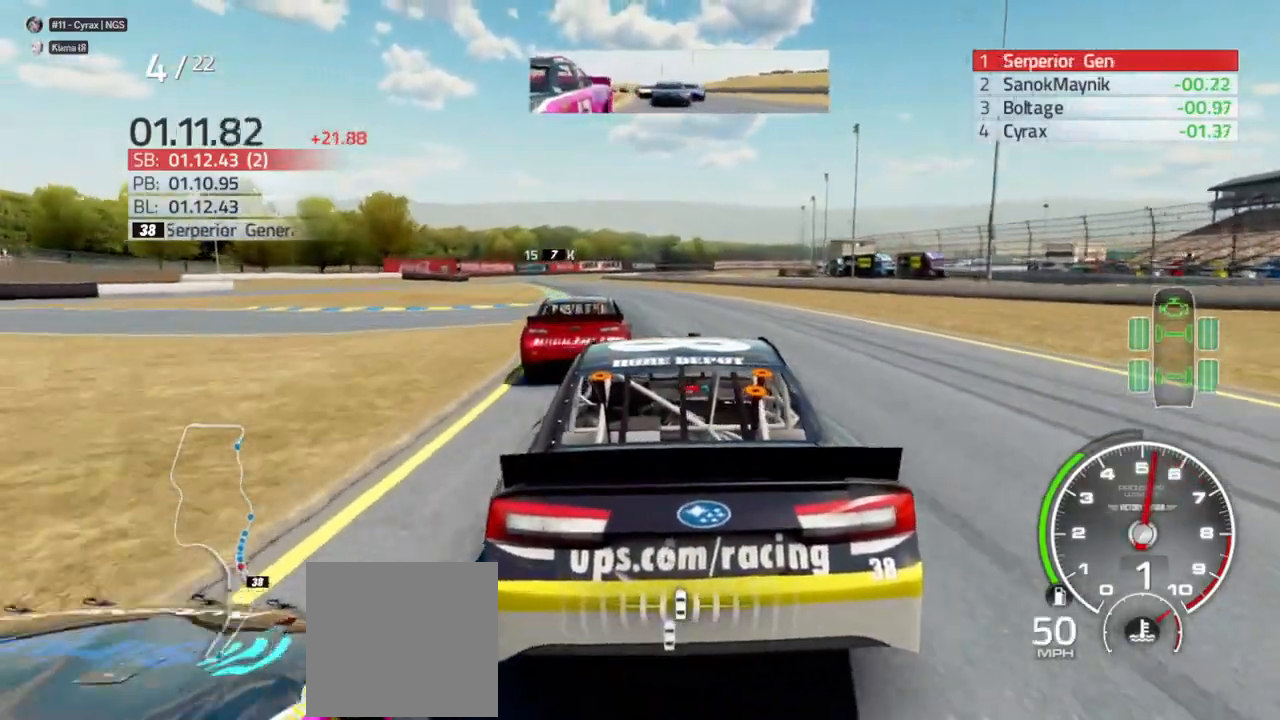
{"buttons": [], "left_stick": "left", "right_stick": "center", "events": [[67, "R2", "up"], [167, "left_stick", "center"], [233, "R2", "down"], [367, "left_stick", "left"], [433, "R2", "up"]]}
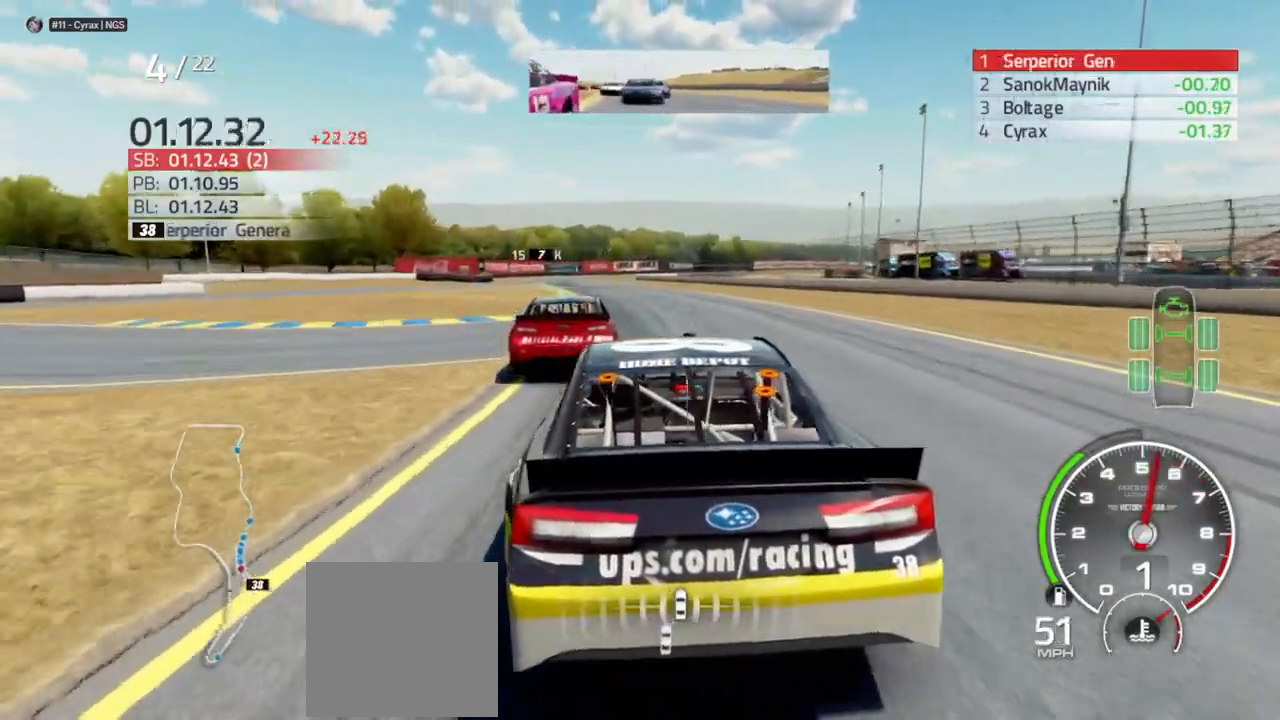
{"buttons": [], "left_stick": "center", "right_stick": "center", "events": [[33, "left_stick", "center"], [67, "R2", "down"], [233, "R2", "up"], [233, "left_stick", "left"], [433, "left_stick", "center"]]}
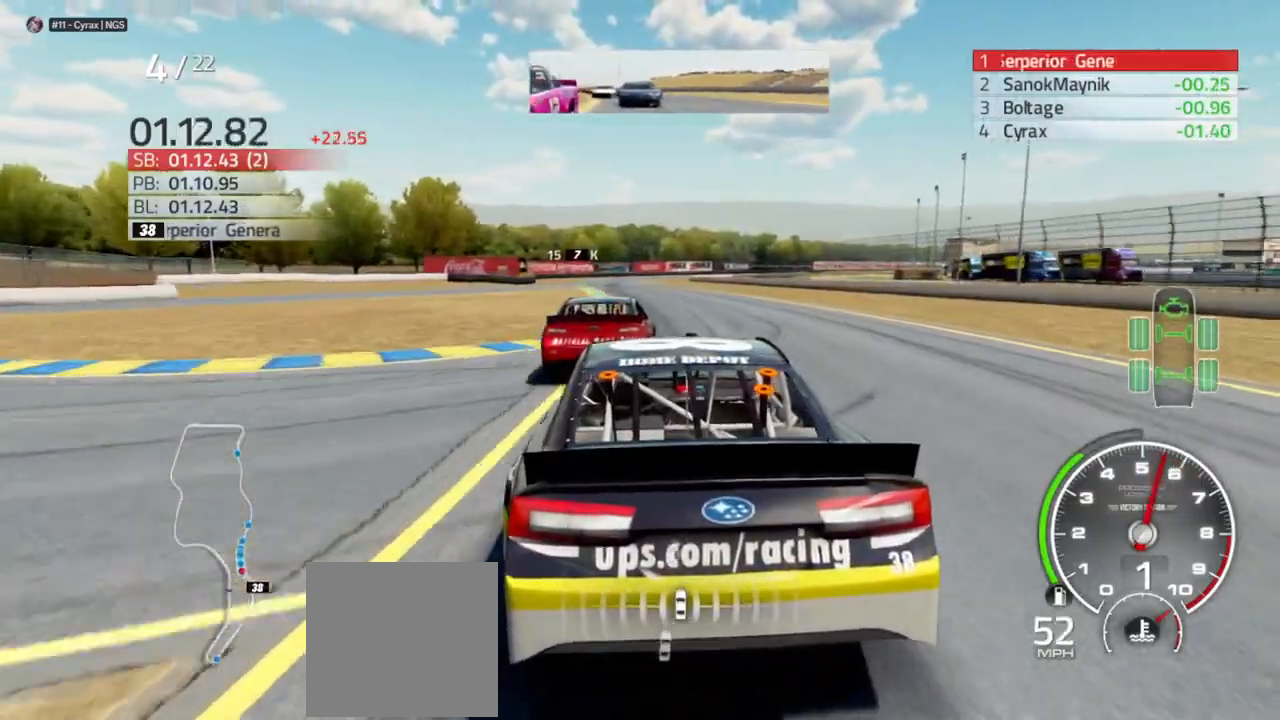
{"buttons": [], "left_stick": "right", "right_stick": "center", "events": [[400, "left_stick", "right"]]}
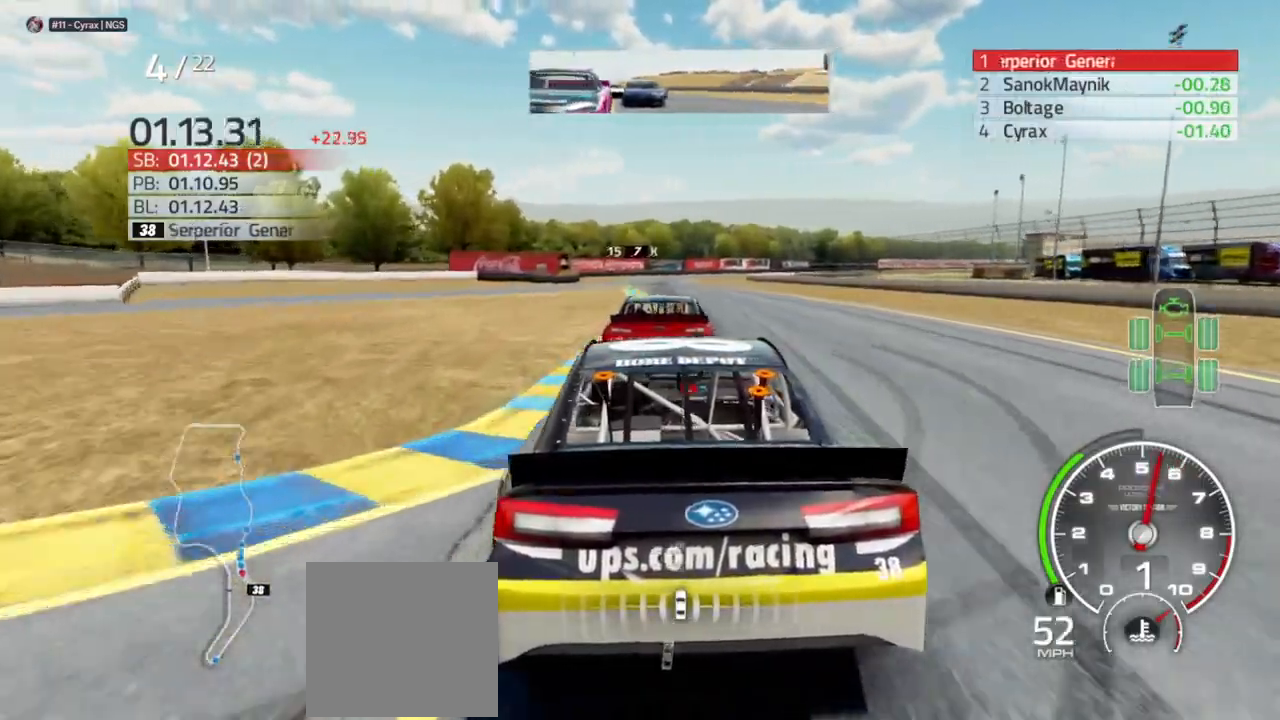
{"buttons": [], "left_stick": "center", "right_stick": "center", "events": [[33, "left_stick", "center"], [367, "left_stick", "left"], [500, "left_stick", "center"]]}
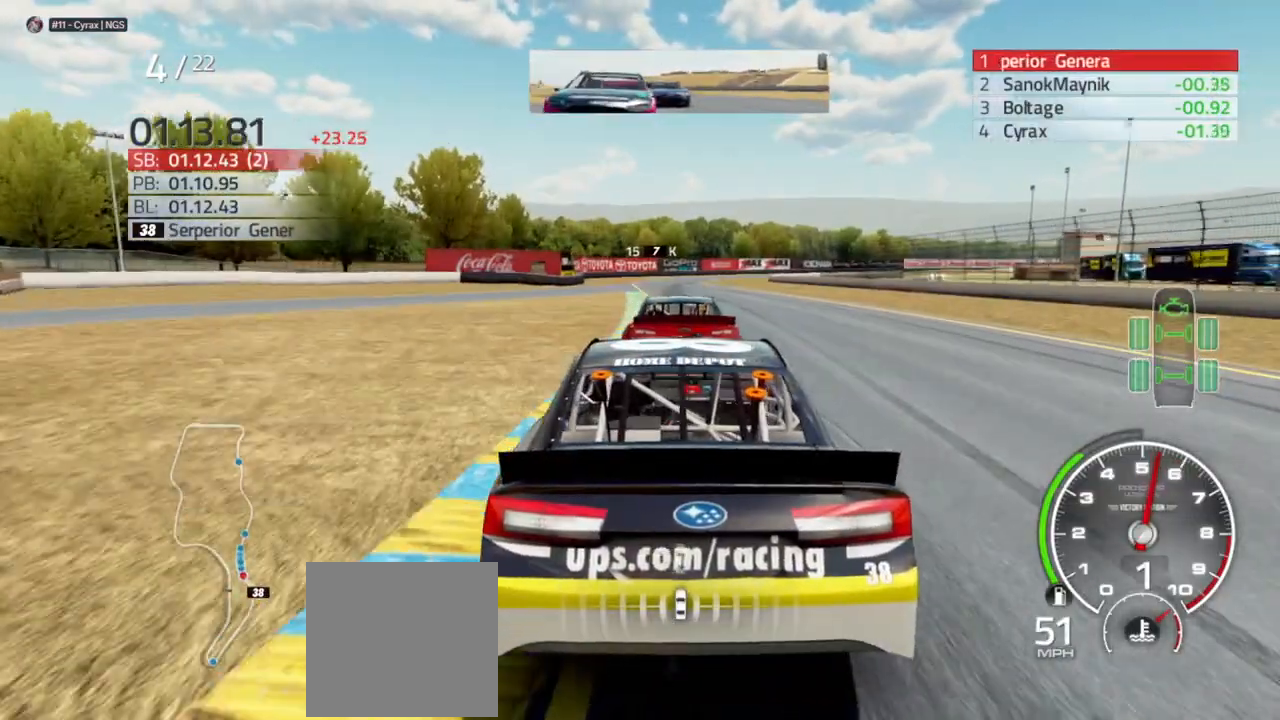
{"buttons": [], "left_stick": "center", "right_stick": "center", "events": [[233, "left_stick", "right"], [333, "left_stick", "center"]]}
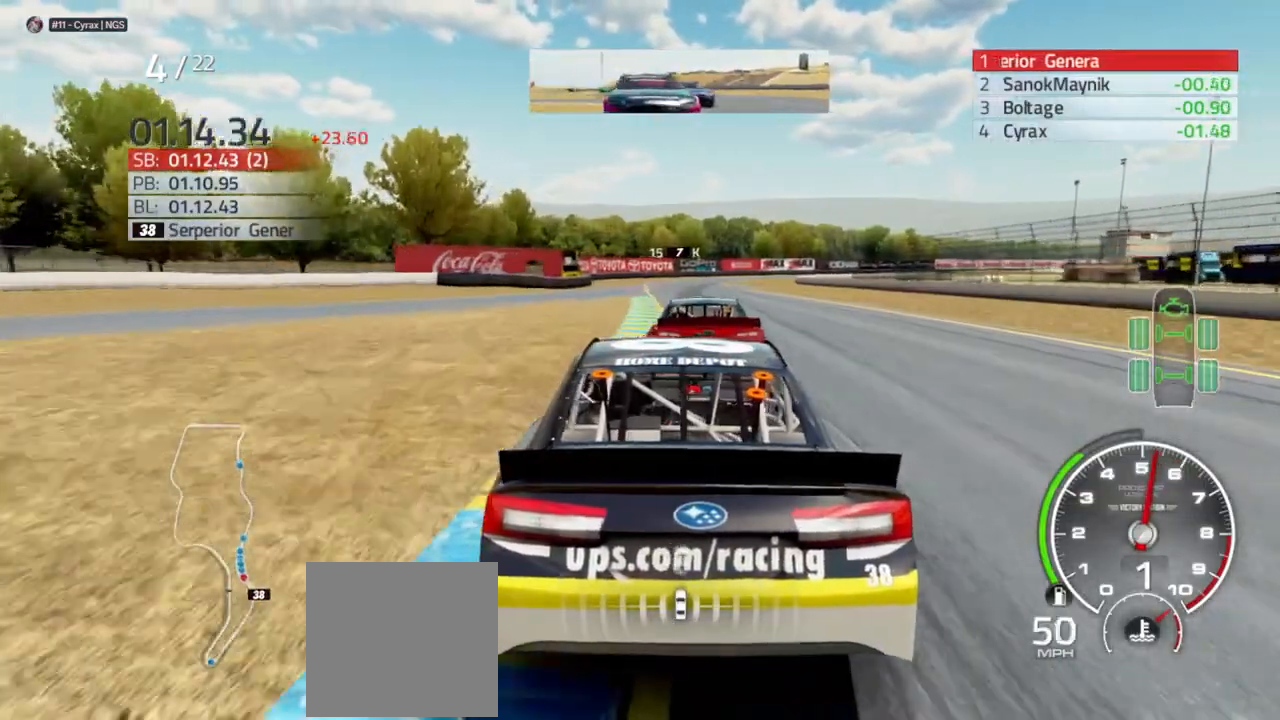
{"buttons": [], "left_stick": "center", "right_stick": "center", "events": [[67, "left_stick", "right"], [133, "left_stick", "center"], [433, "R2", "down"], [500, "R2", "up"]]}
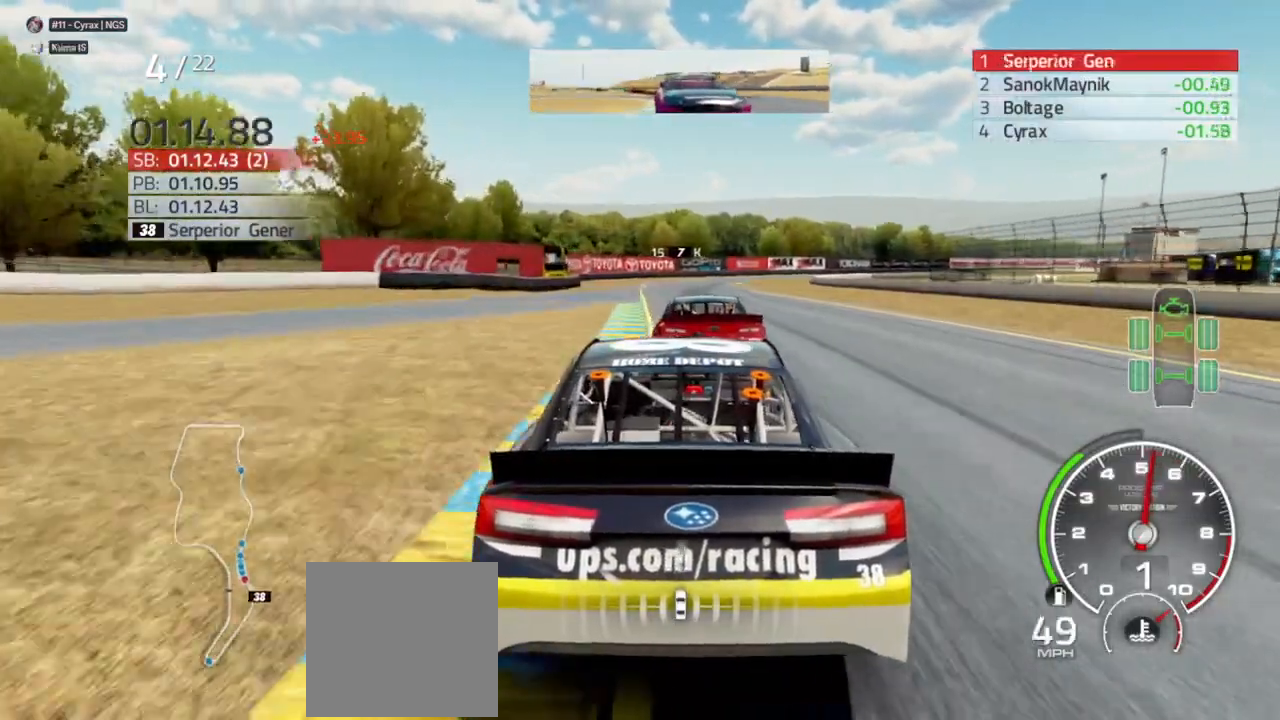
{"buttons": [], "left_stick": "center", "right_stick": "center", "events": [[233, "R2", "down"], [300, "left_stick", "left"], [400, "R2", "up"], [400, "left_stick", "center"]]}
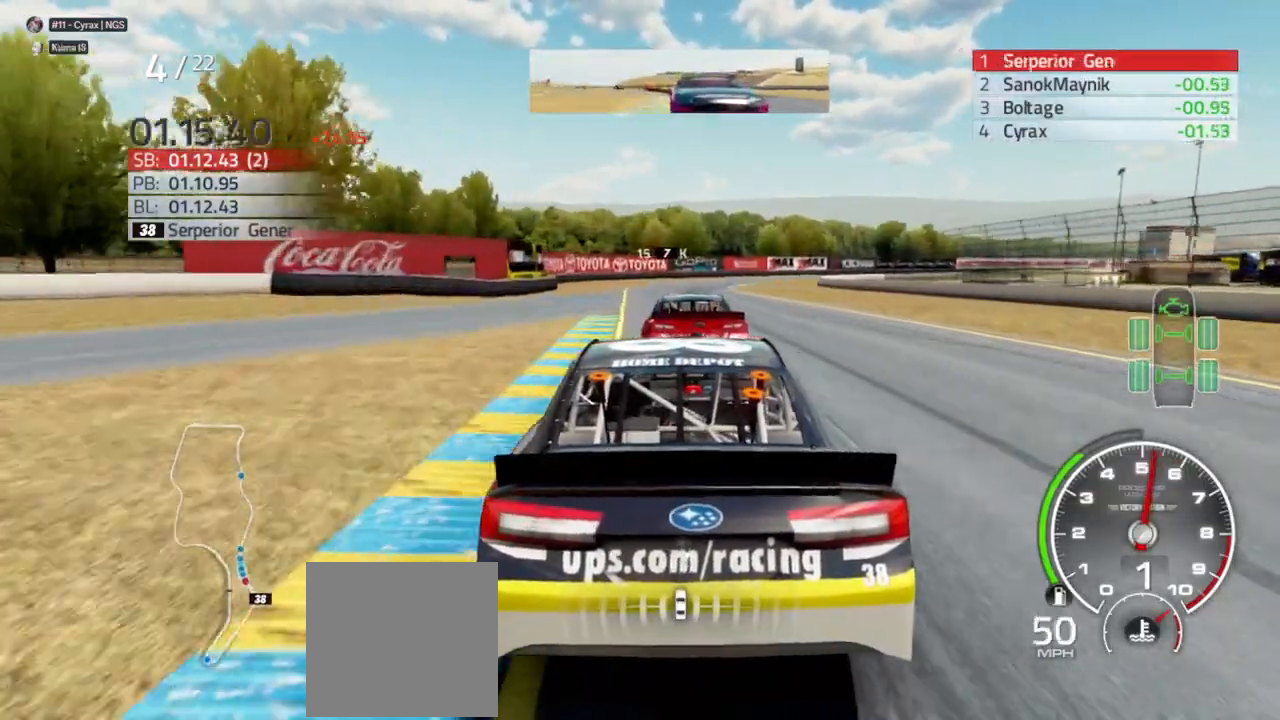
{"buttons": ["R2"], "left_stick": "center", "right_stick": "center", "events": [[67, "R2", "down"], [100, "left_stick", "left"], [167, "left_stick", "center"], [200, "R2", "up"], [433, "R2", "down"]]}
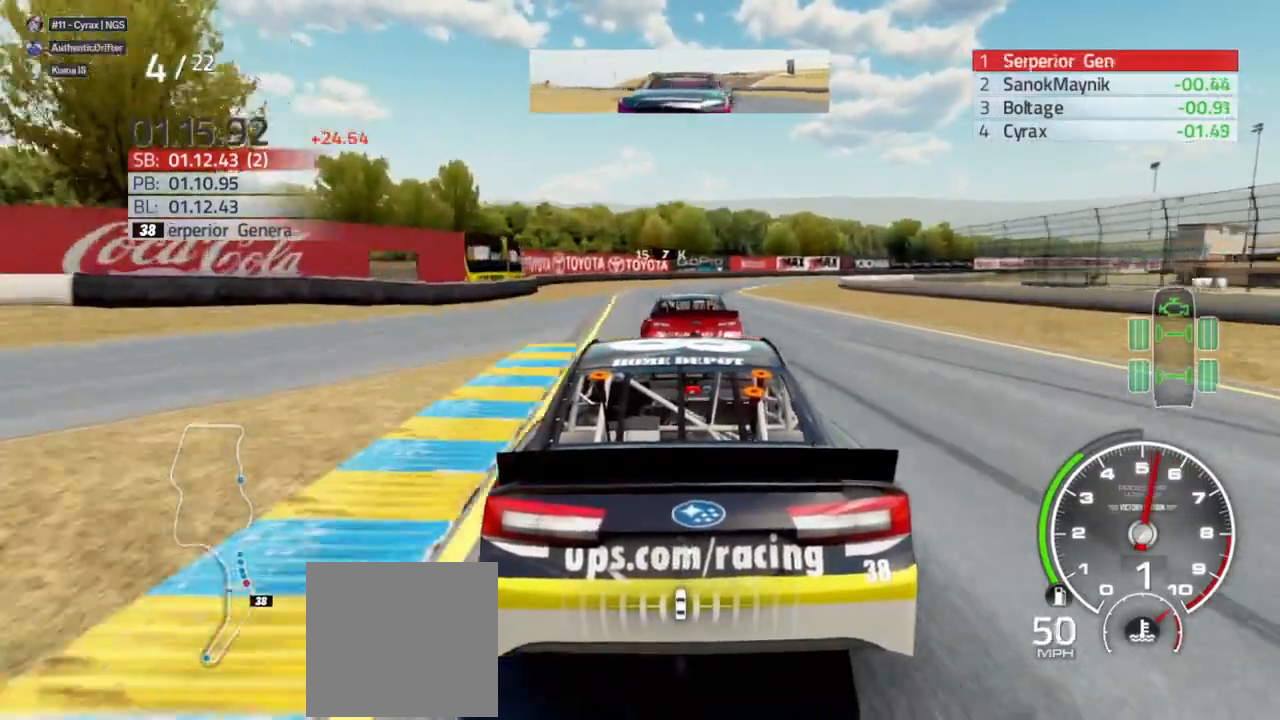
{"buttons": [], "left_stick": "center", "right_stick": "center", "events": [[67, "R2", "up"], [267, "R2", "down"], [400, "R2", "up"]]}
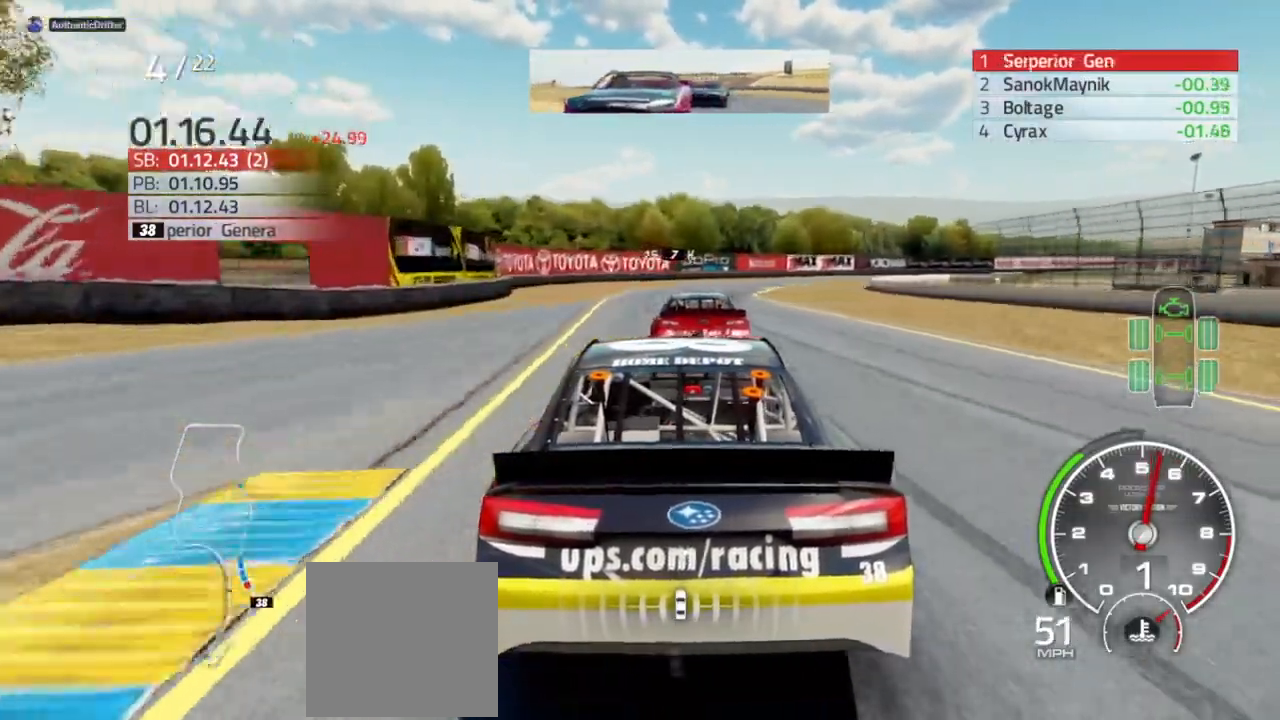
{"buttons": [], "left_stick": "center", "right_stick": "center", "events": [[133, "R2", "down"], [267, "R2", "up"]]}
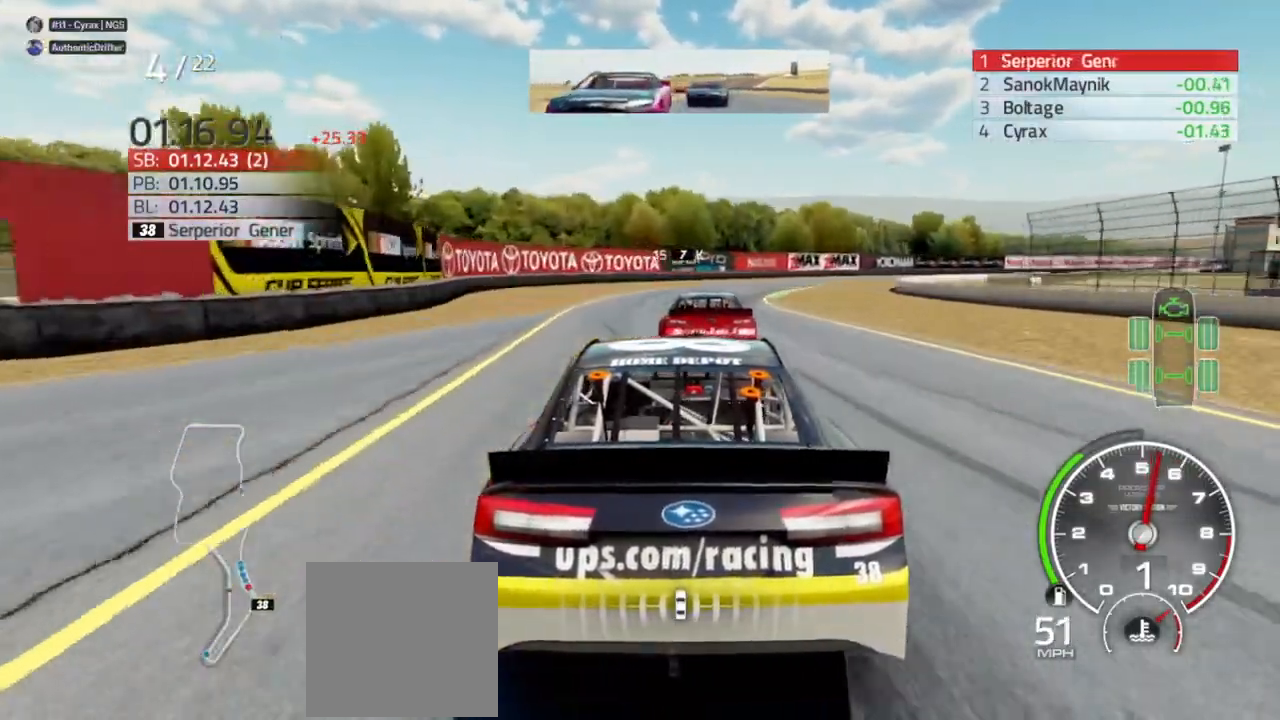
{"buttons": [], "left_stick": "center", "right_stick": "center", "events": [[33, "R2", "down"], [33, "left_stick", "right"], [133, "R2", "up"], [167, "left_stick", "center"], [267, "left_stick", "right"], [367, "R2", "down"], [467, "left_stick", "center"], [500, "R2", "up"]]}